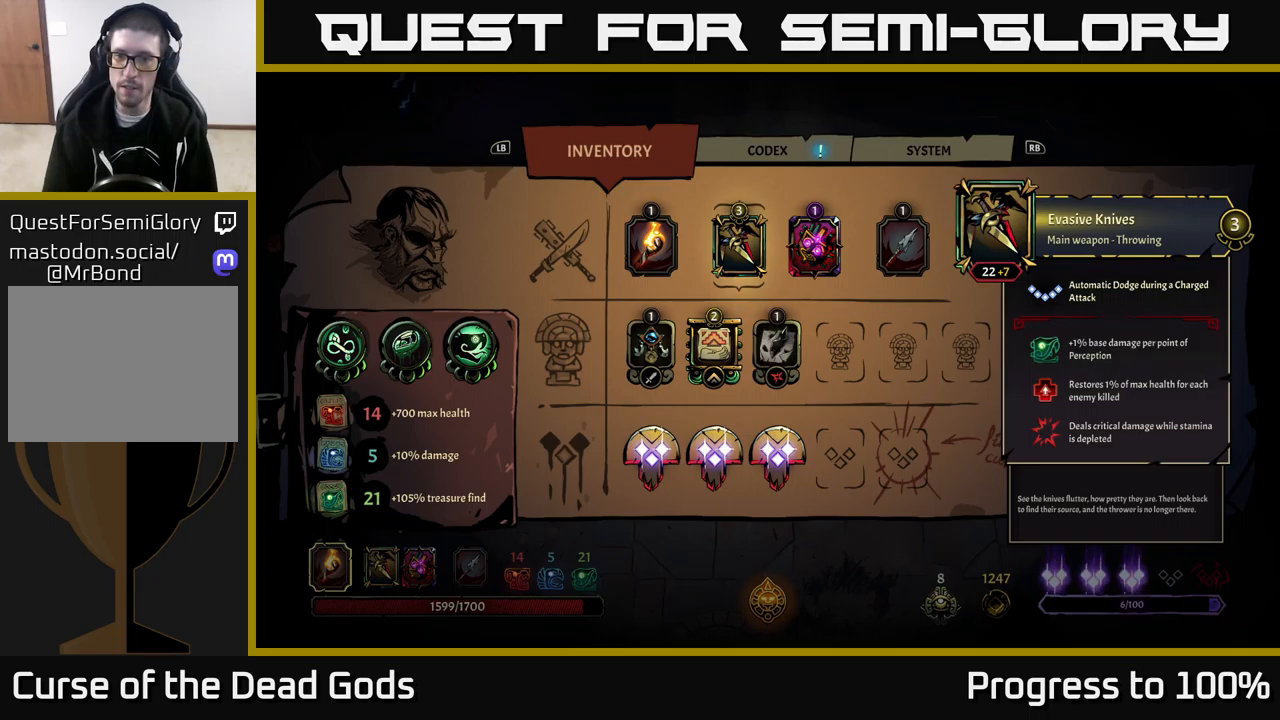
Gameplay with a controller (Xbox layout); each line is a JSON object with the inputs held at the frame after it. "events" lists button and stick changes between this image and that frame as [ms after this image, input, new state], when the widget could be followed in between. Not read: L3.
{"buttons": [], "left_stick": "center", "right_stick": "center", "events": []}
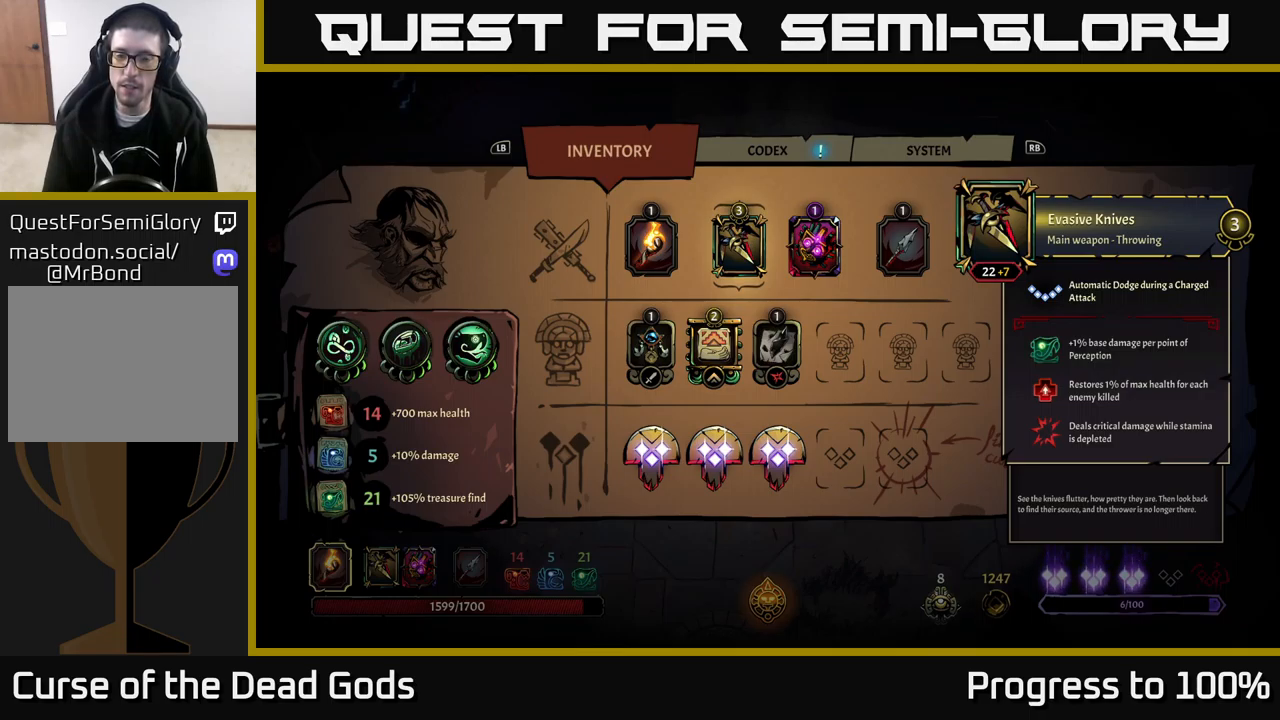
{"buttons": [], "left_stick": "center", "right_stick": "center", "events": []}
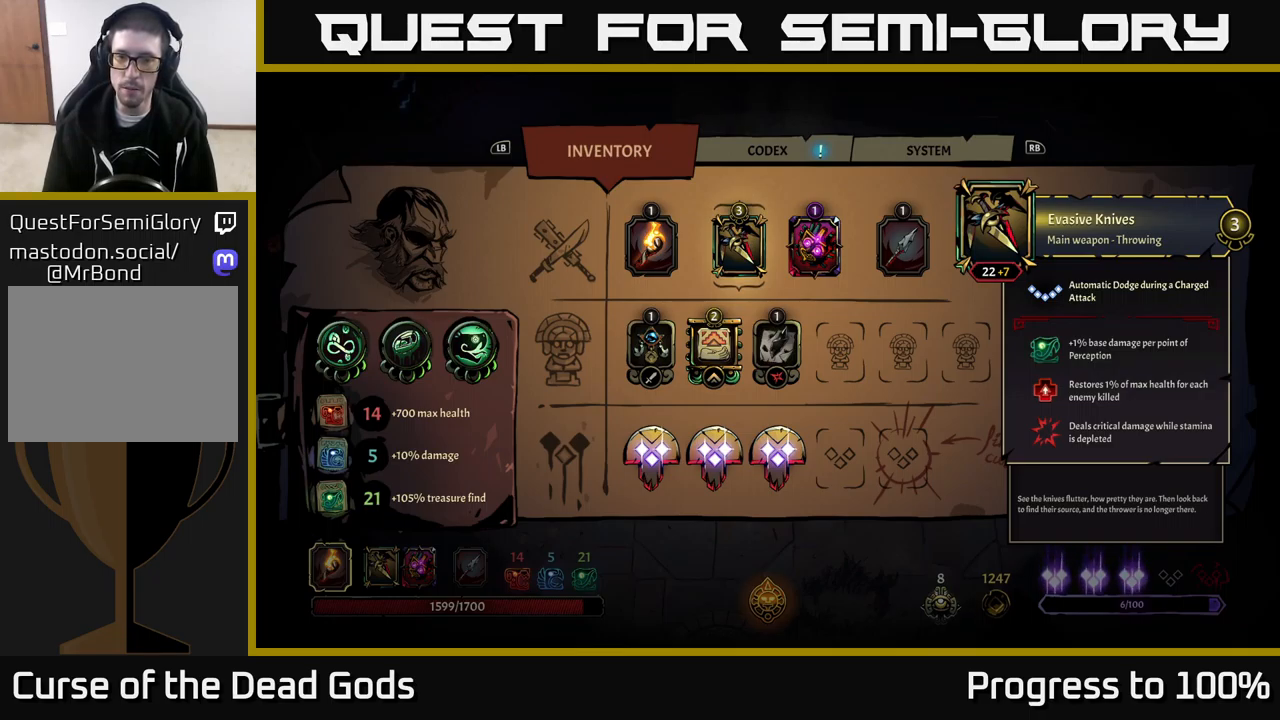
{"buttons": [], "left_stick": "center", "right_stick": "center", "events": []}
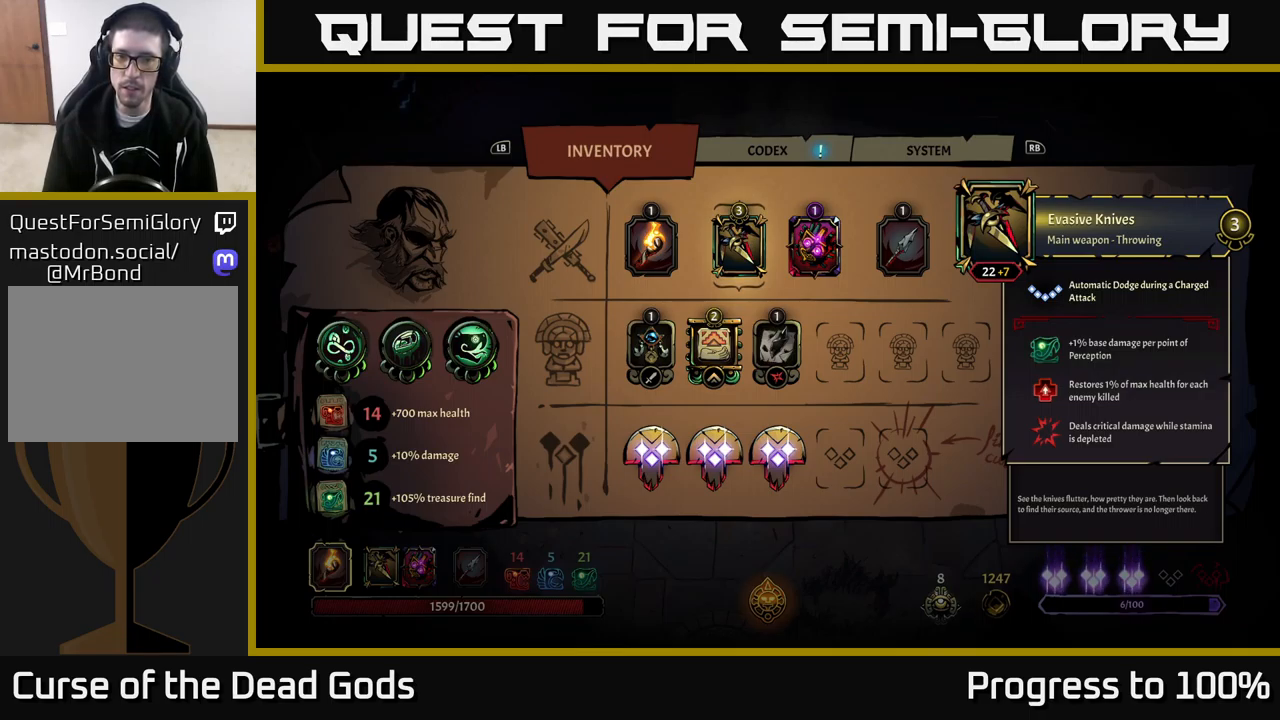
{"buttons": [], "left_stick": "left", "right_stick": "center", "events": [[216, "B", "down"], [283, "B", "up"], [366, "left_stick", "left"]]}
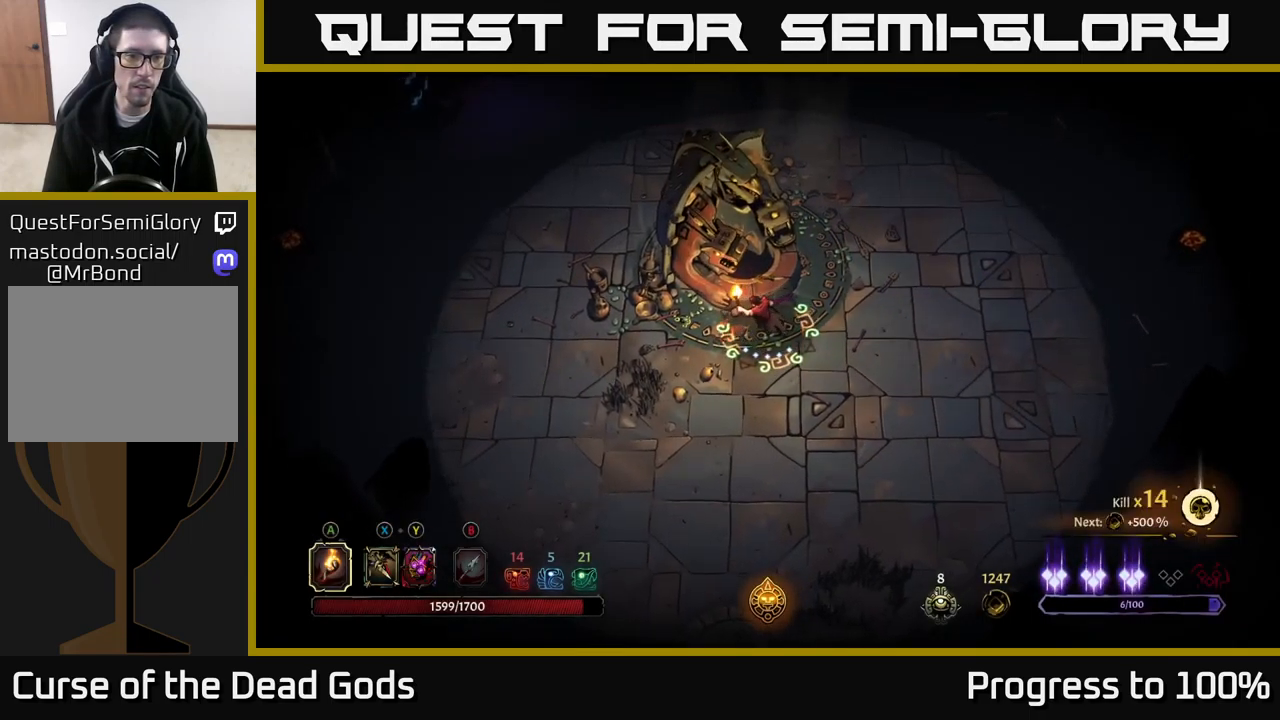
{"buttons": [], "left_stick": "left", "right_stick": "center", "events": []}
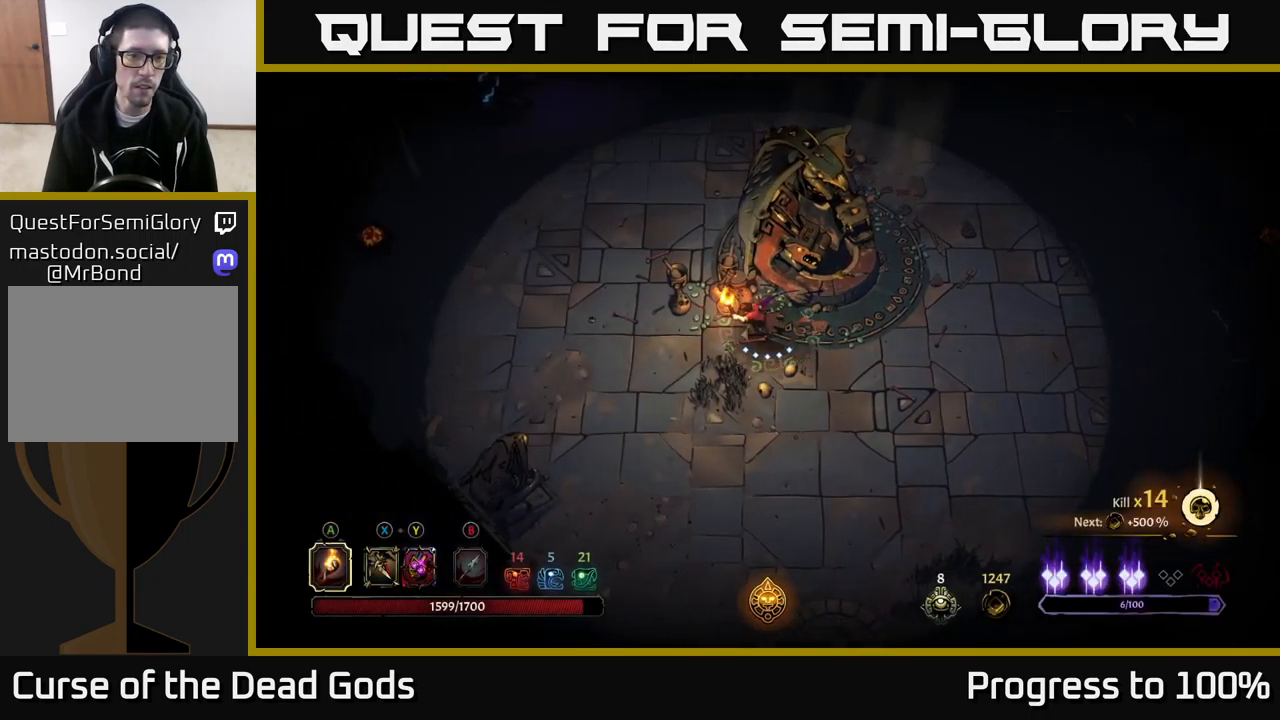
{"buttons": [], "left_stick": "left", "right_stick": "center", "events": [[383, "X", "down"], [416, "X", "up"]]}
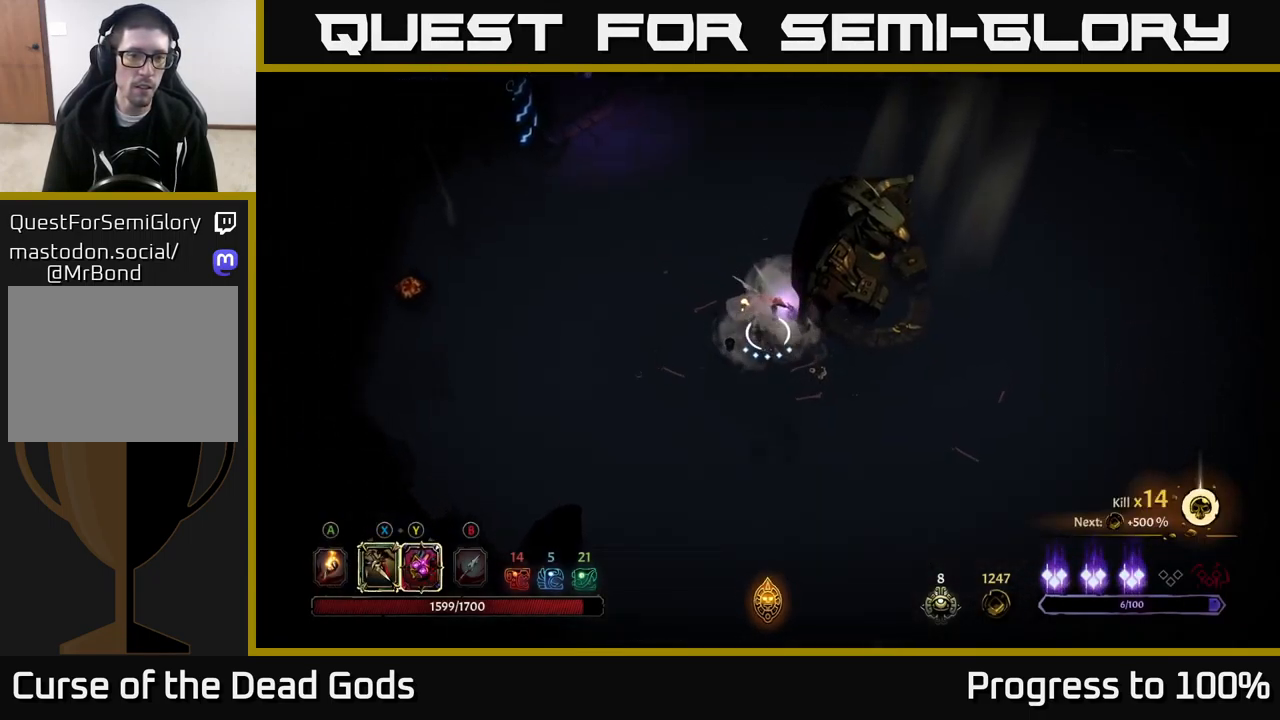
{"buttons": [], "left_stick": "left", "right_stick": "center", "events": []}
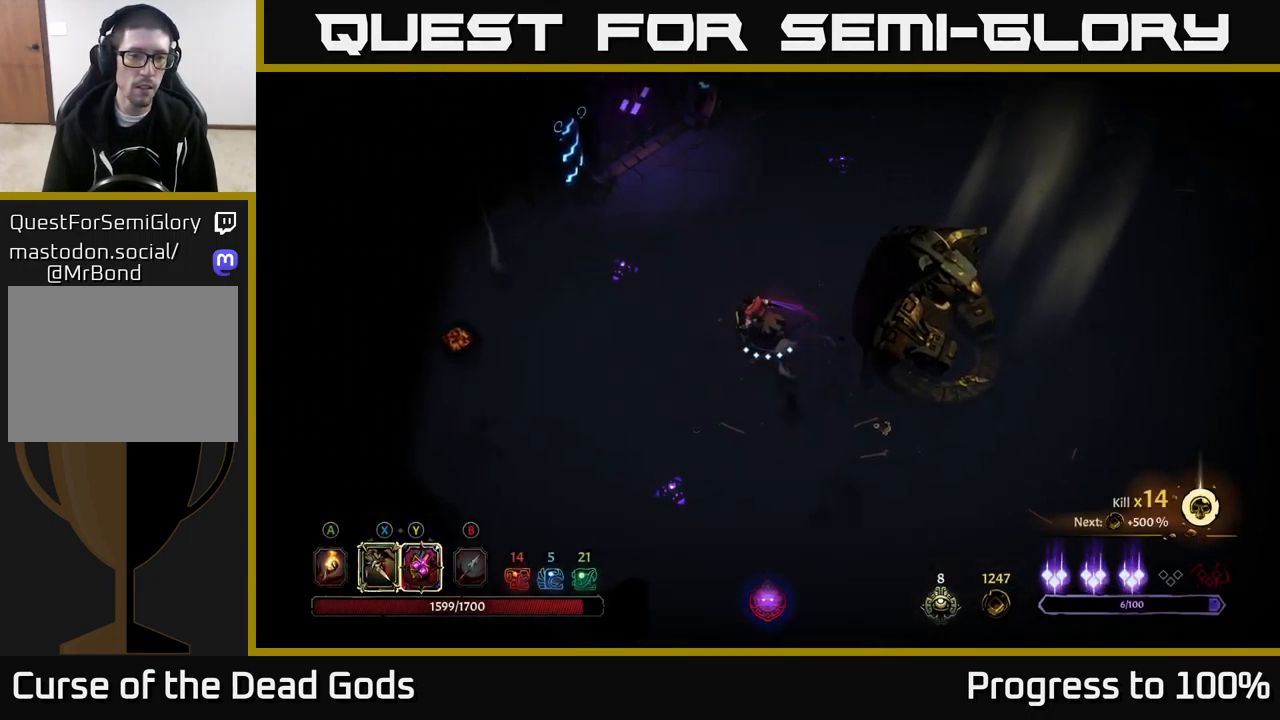
{"buttons": [], "left_stick": "left", "right_stick": "center", "events": []}
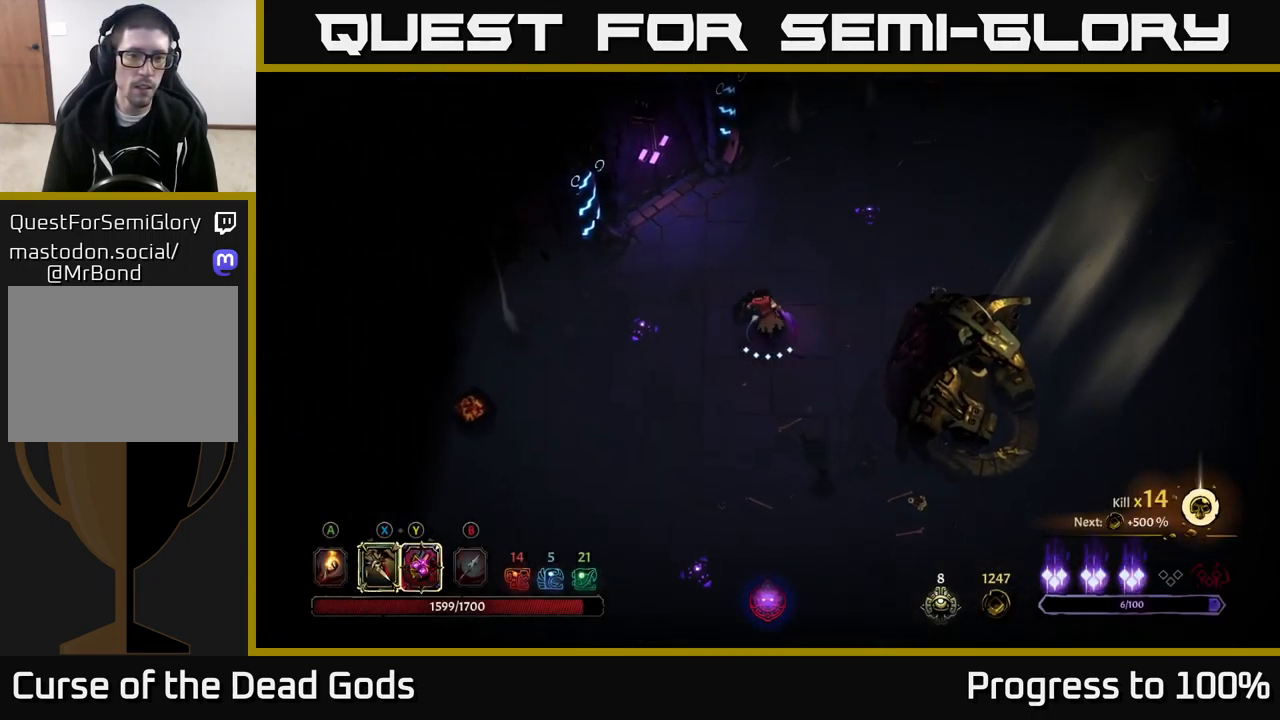
{"buttons": [], "left_stick": "down-right", "right_stick": "center", "events": [[233, "left_stick", "down-right"]]}
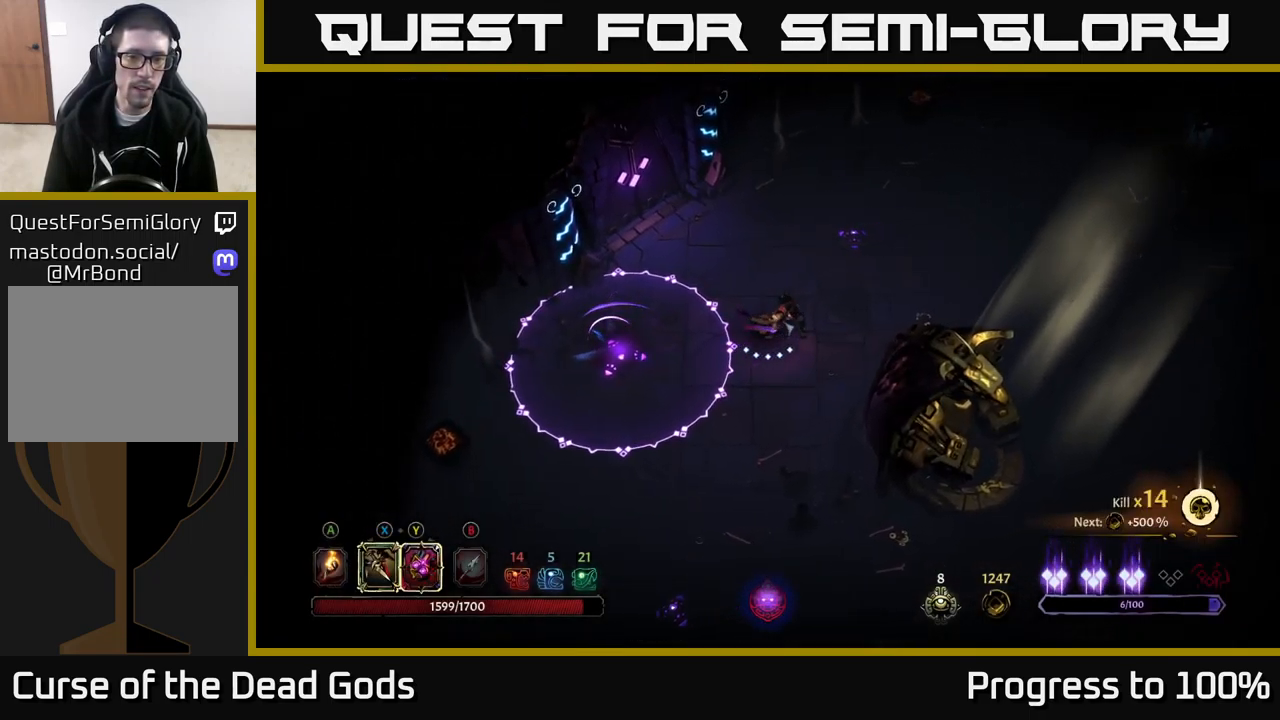
{"buttons": [], "left_stick": "down", "right_stick": "center", "events": [[50, "left_stick", "center"], [333, "left_stick", "down"]]}
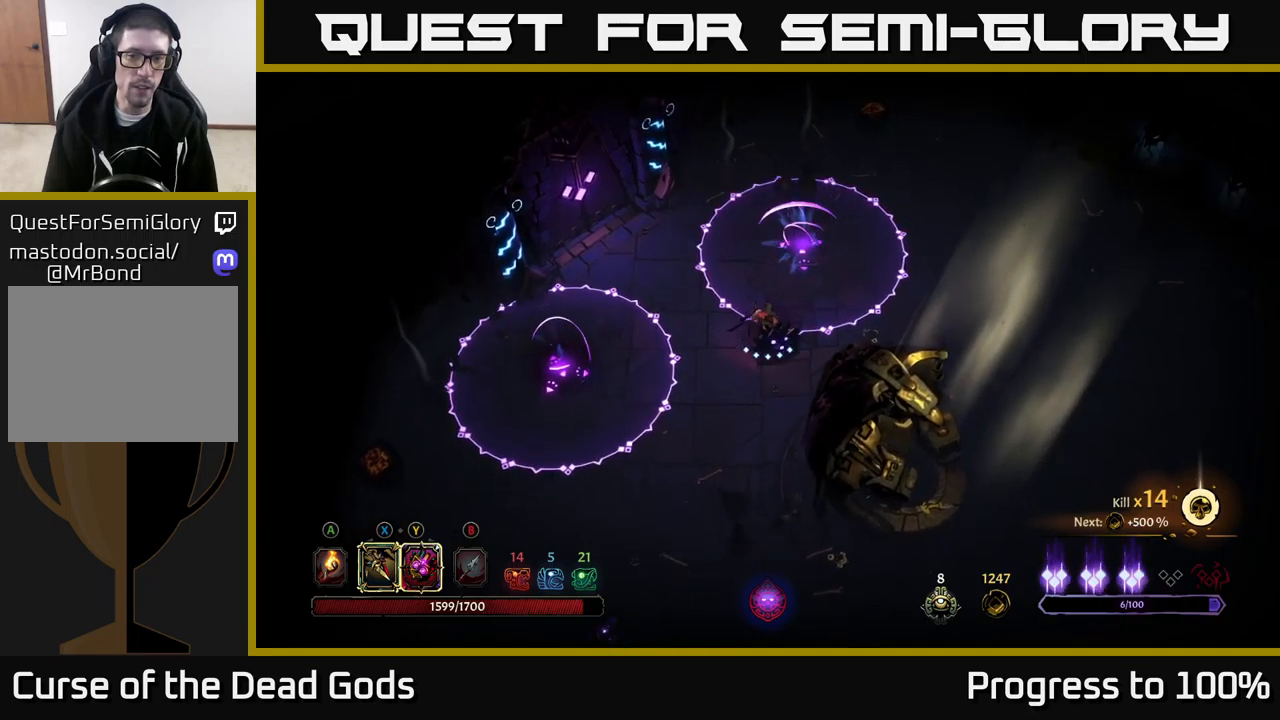
{"buttons": [], "left_stick": "left", "right_stick": "center", "events": [[83, "left_stick", "down-left"], [433, "left_stick", "left"]]}
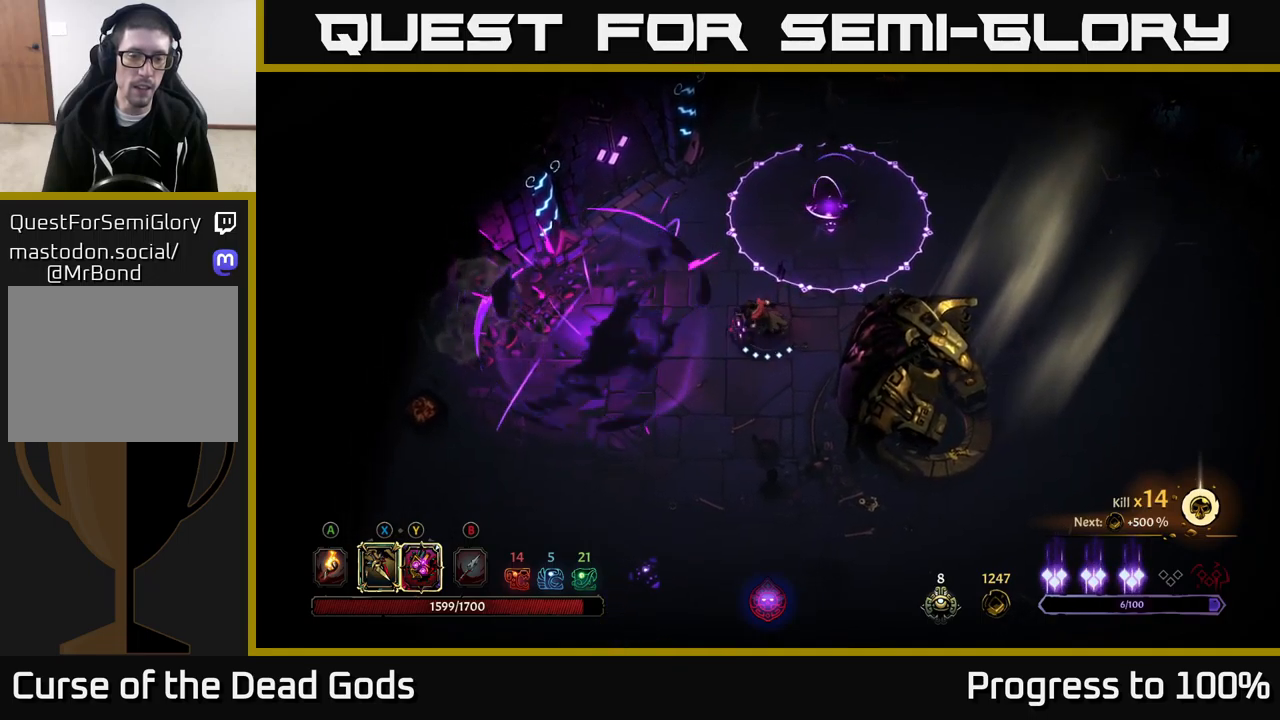
{"buttons": [], "left_stick": "left", "right_stick": "center", "events": []}
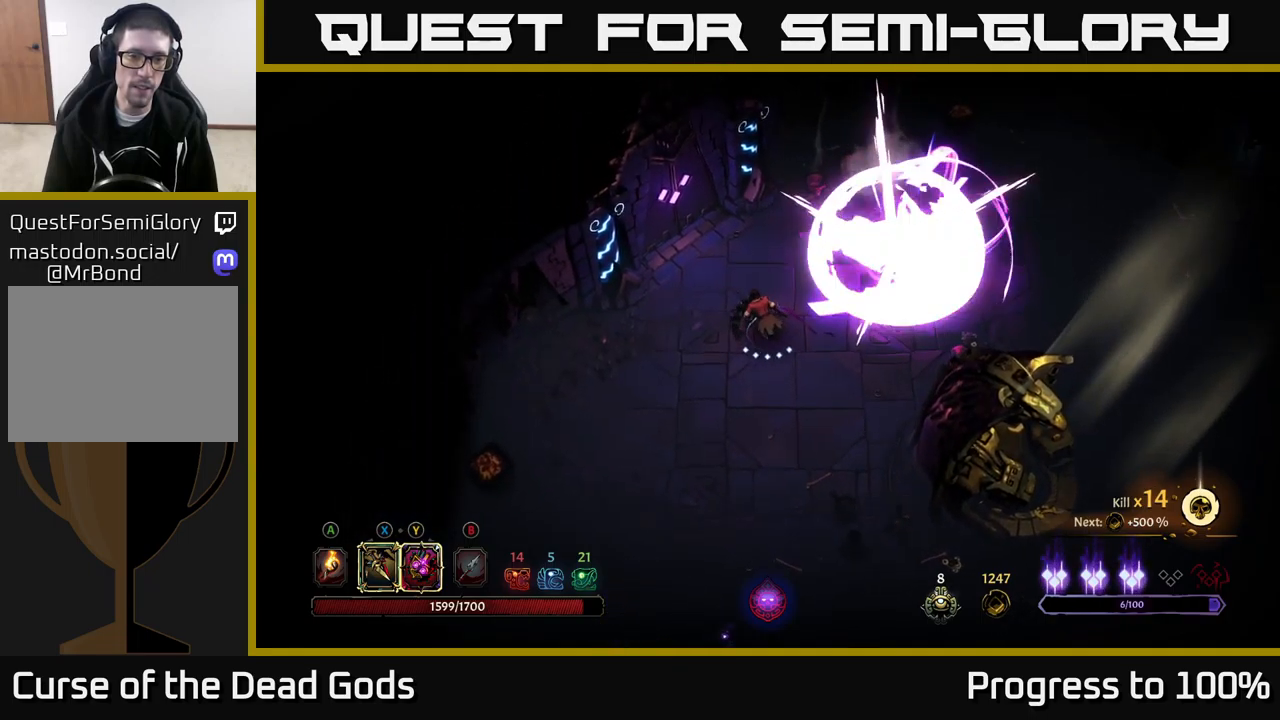
{"buttons": [], "left_stick": "left", "right_stick": "center", "events": []}
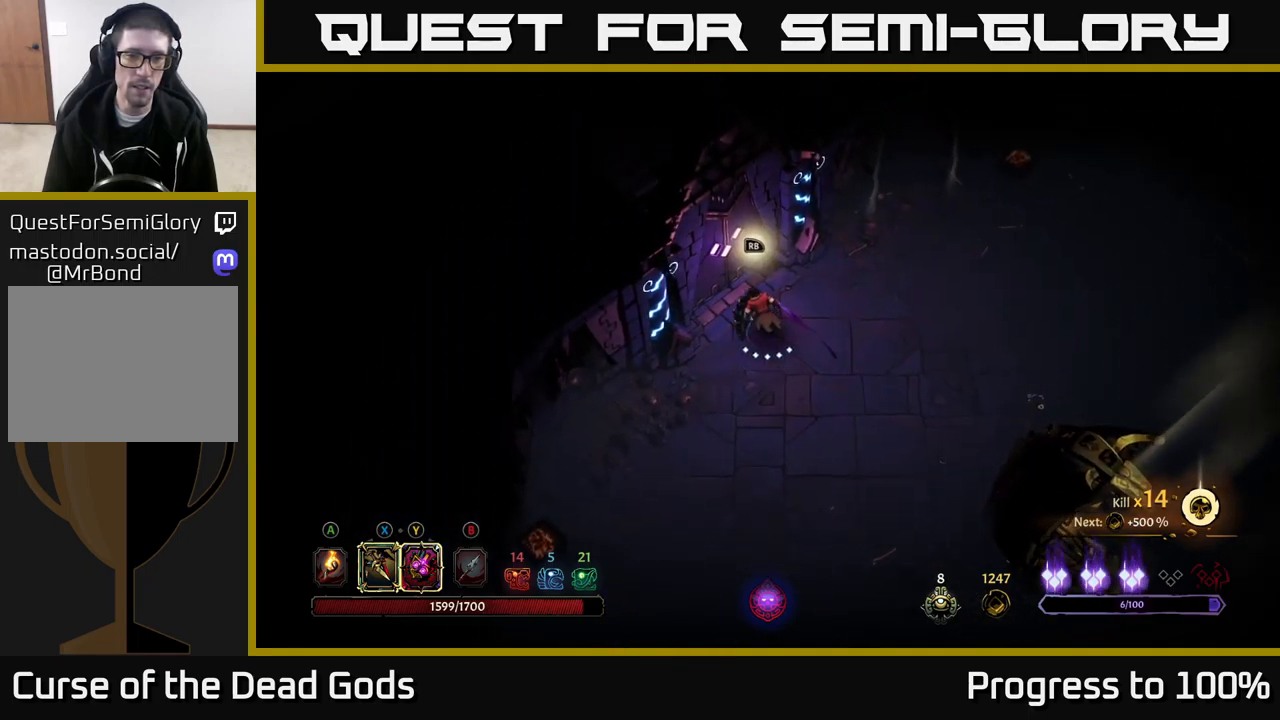
{"buttons": [], "left_stick": "center", "right_stick": "center", "events": [[133, "R1", "down"], [133, "left_stick", "center"], [200, "R1", "up"]]}
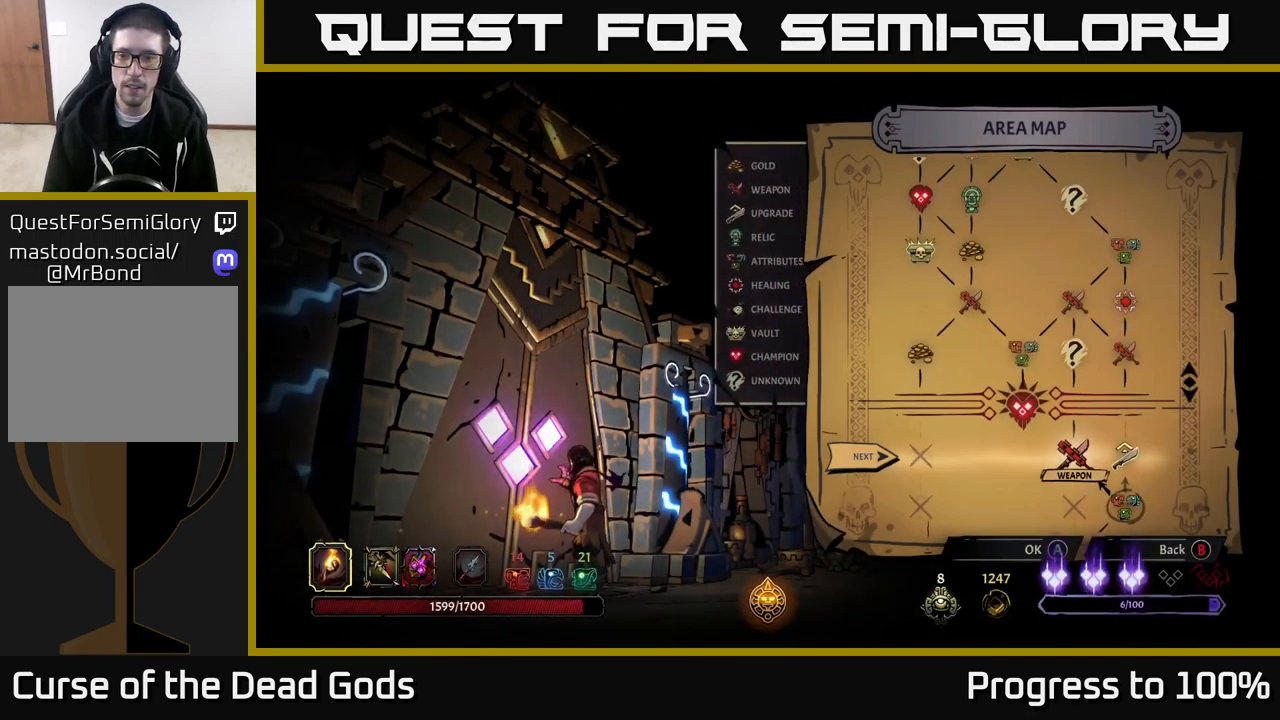
{"buttons": [], "left_stick": "center", "right_stick": "center", "events": [[283, "left_stick", "down"], [467, "left_stick", "center"]]}
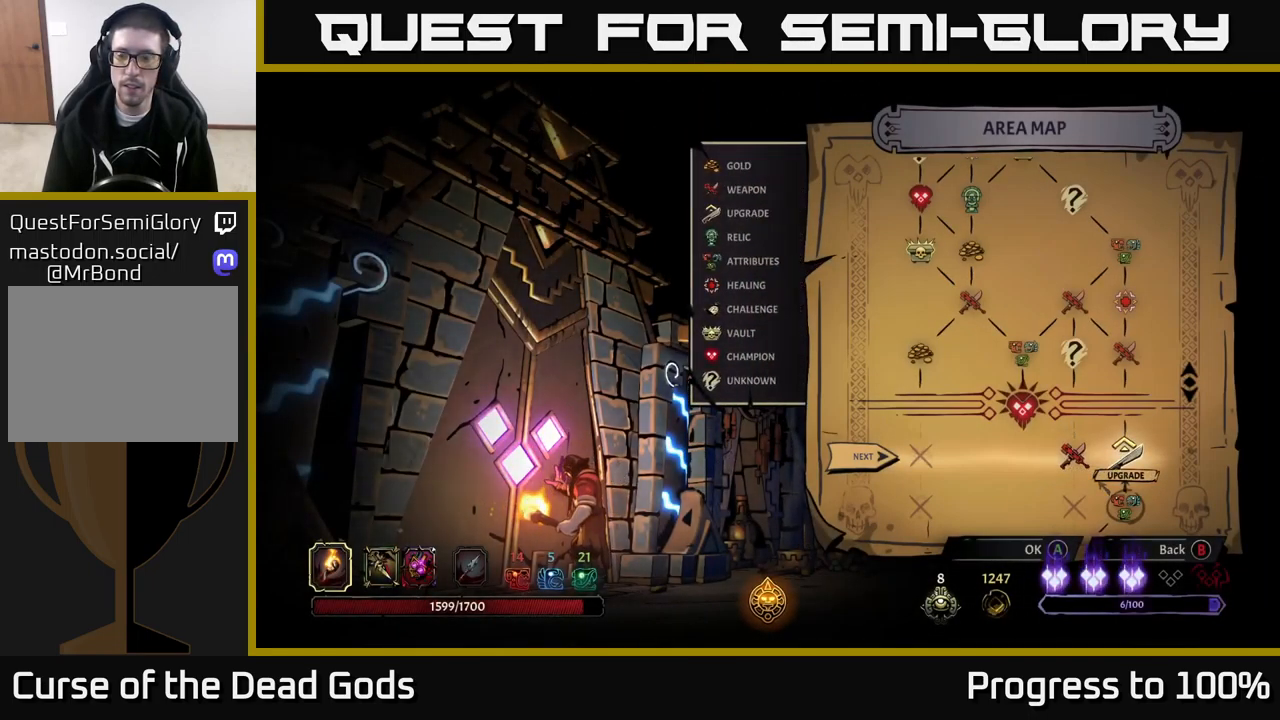
{"buttons": [], "left_stick": "center", "right_stick": "center", "events": [[33, "left_stick", "down-left"], [217, "left_stick", "center"]]}
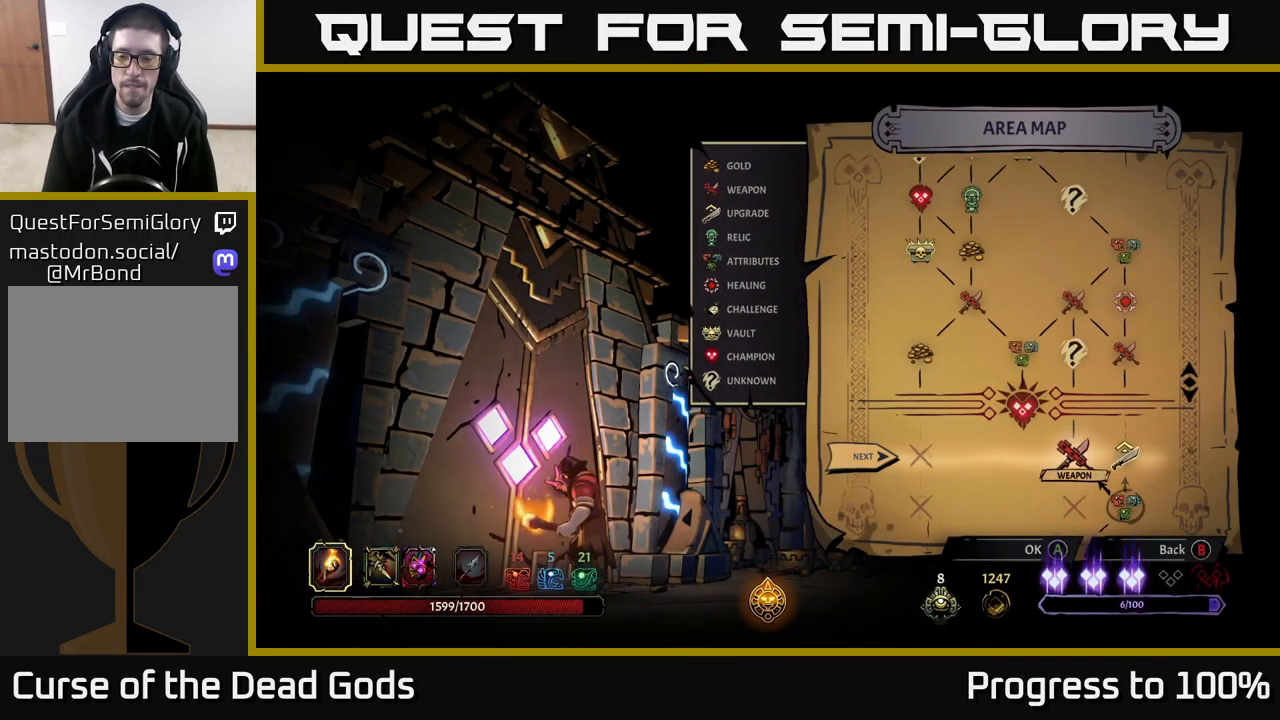
{"buttons": [], "left_stick": "center", "right_stick": "center", "events": []}
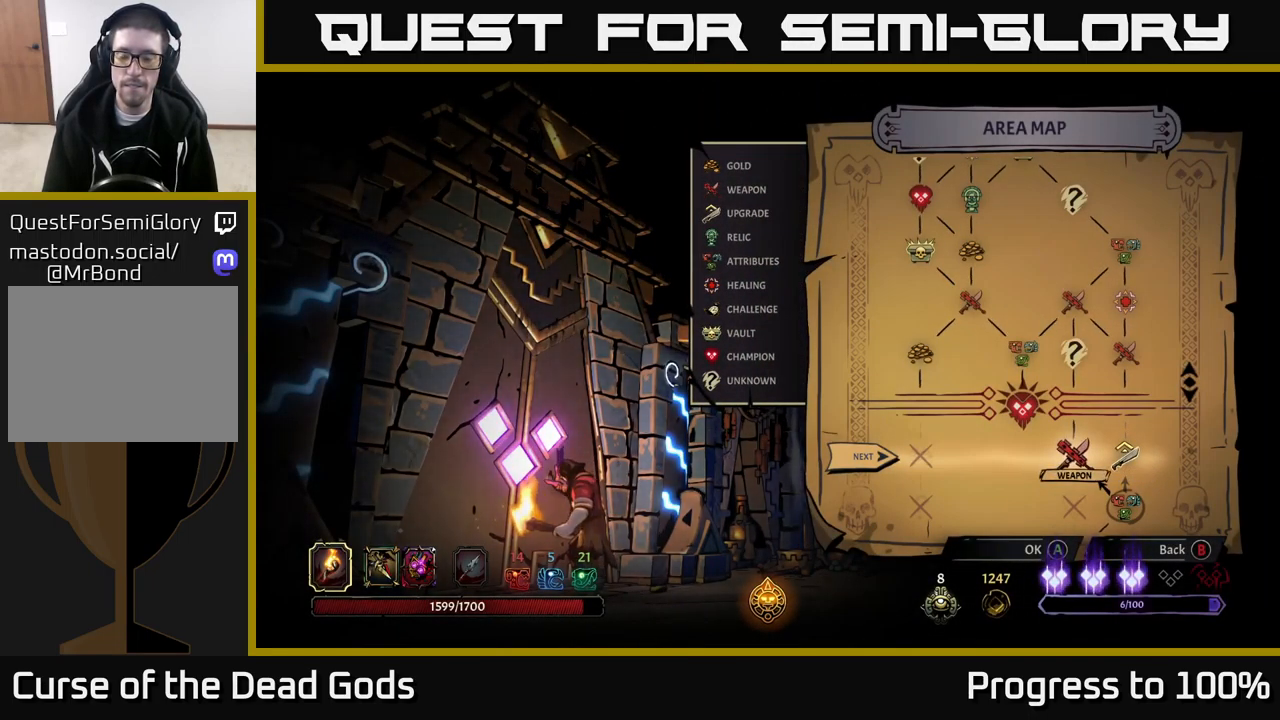
{"buttons": [], "left_stick": "center", "right_stick": "center", "events": []}
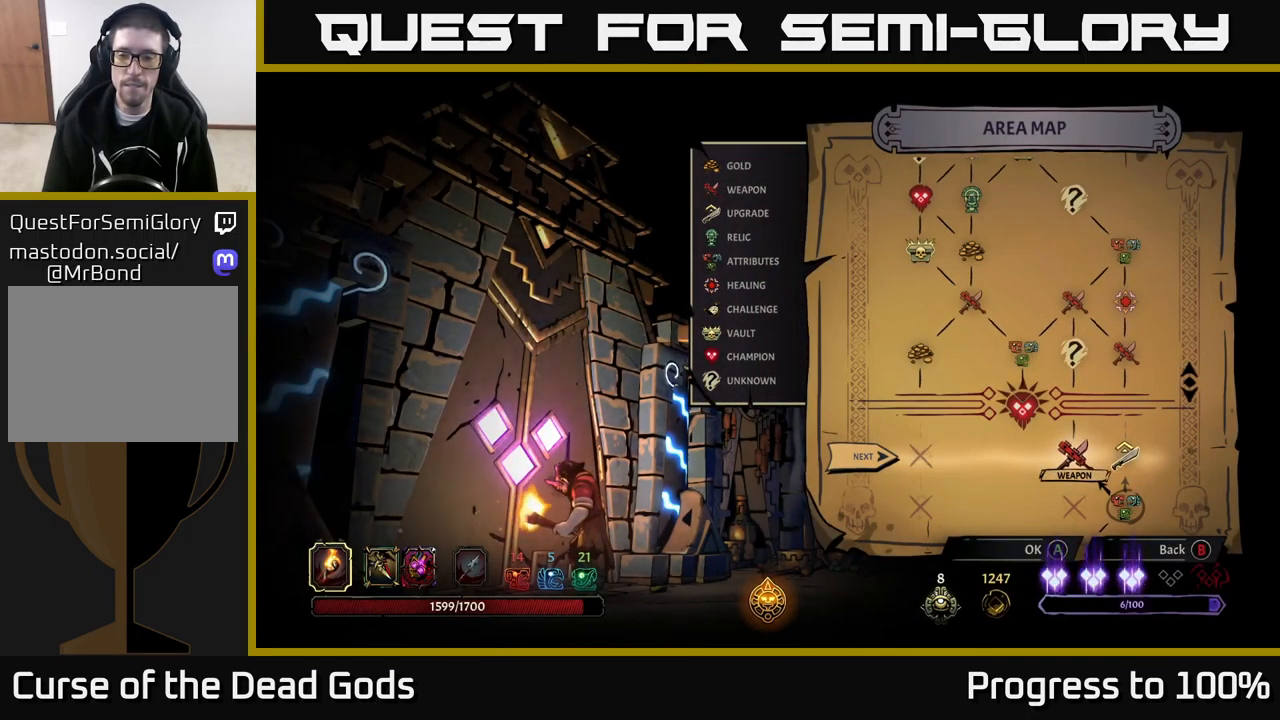
{"buttons": [], "left_stick": "center", "right_stick": "center", "events": []}
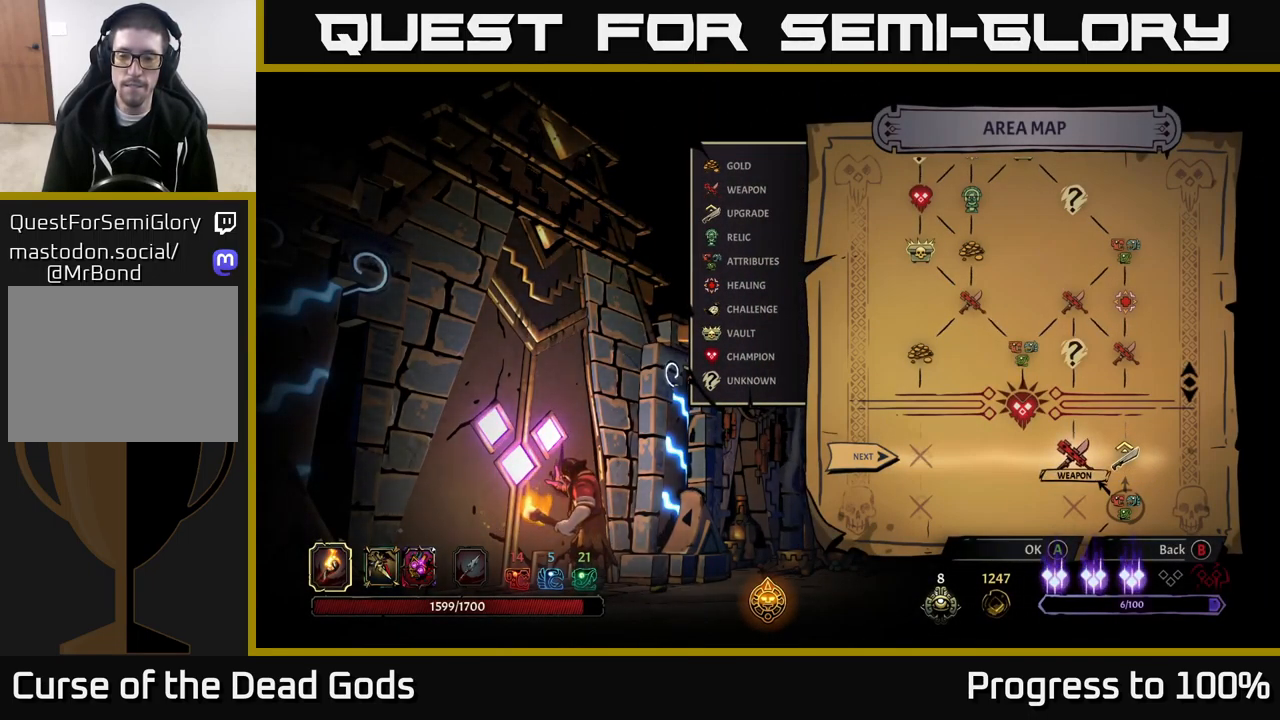
{"buttons": [], "left_stick": "center", "right_stick": "center", "events": [[67, "left_stick", "down"], [249, "left_stick", "down-left"], [433, "left_stick", "center"]]}
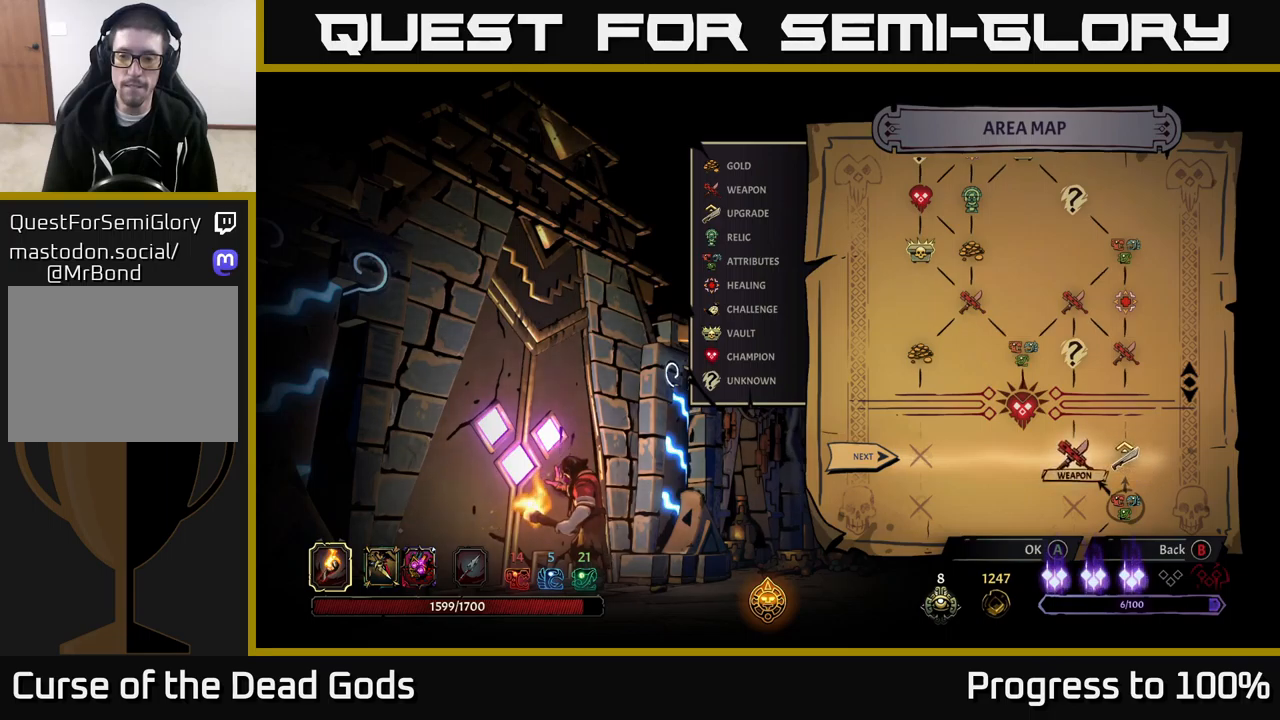
{"buttons": [], "left_stick": "center", "right_stick": "center", "events": [[234, "left_stick", "down"], [434, "left_stick", "center"]]}
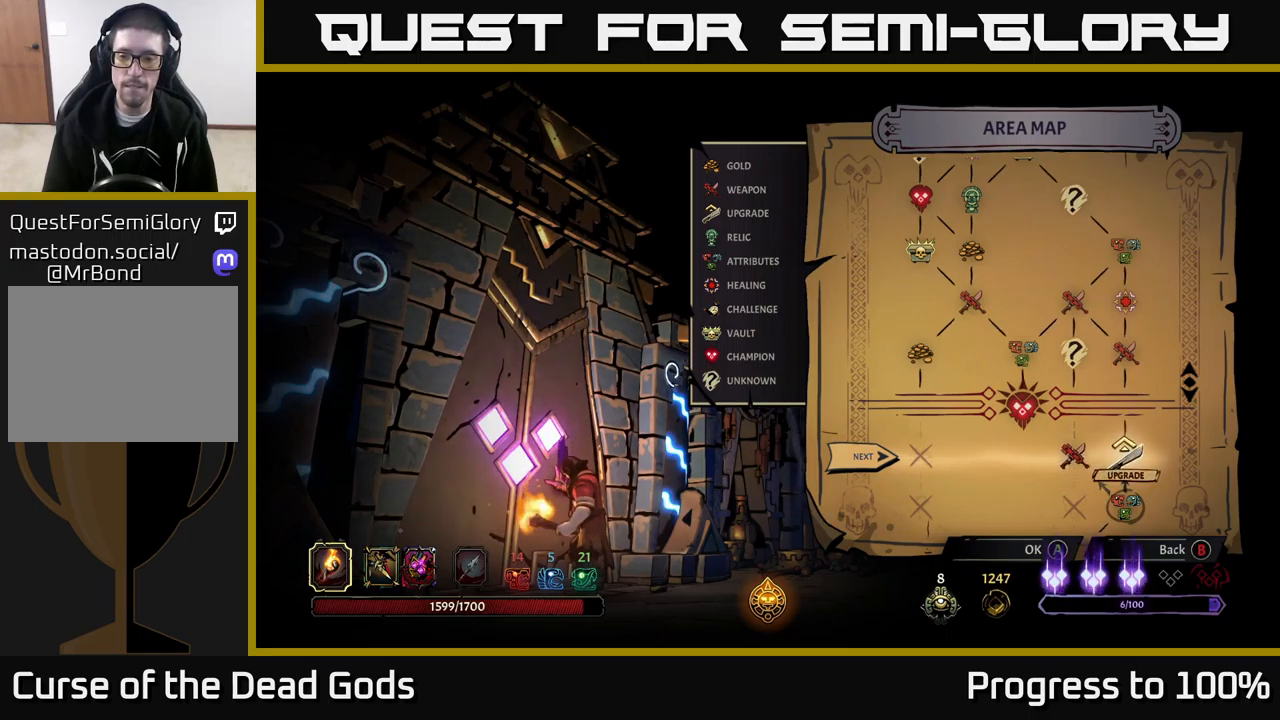
{"buttons": [], "left_stick": "center", "right_stick": "center", "events": []}
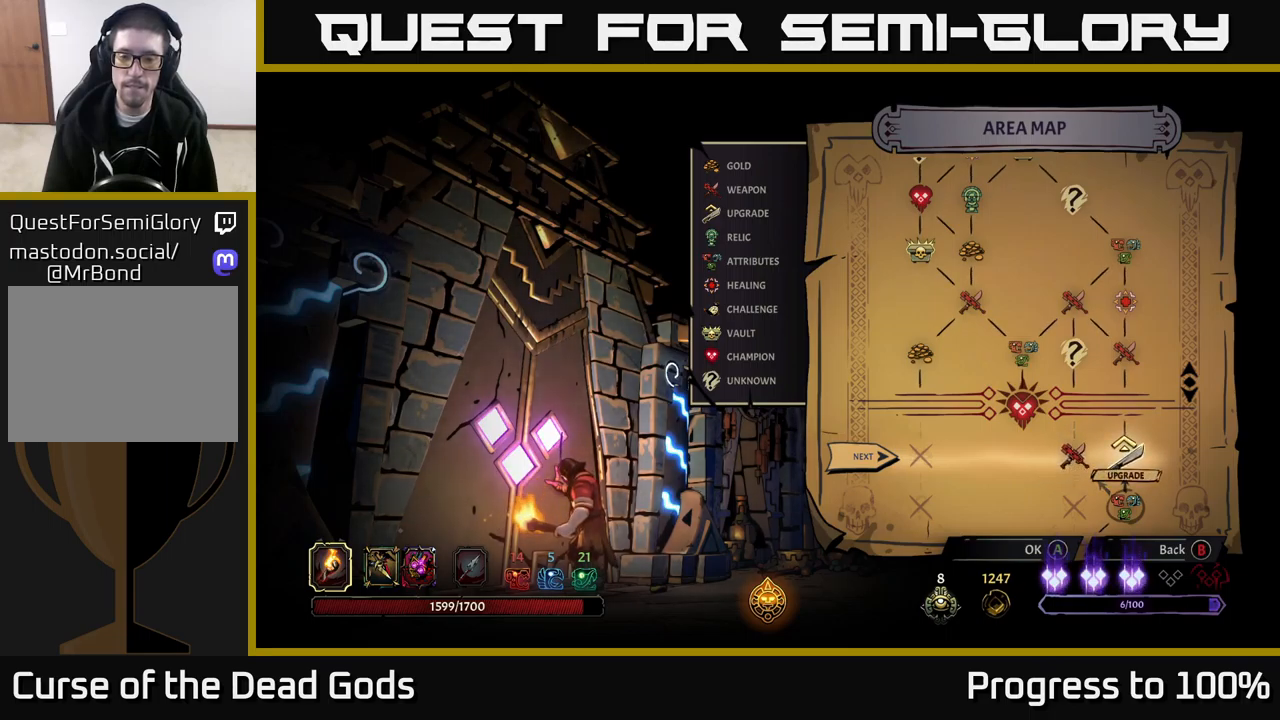
{"buttons": [], "left_stick": "left", "right_stick": "center", "events": [[500, "left_stick", "left"]]}
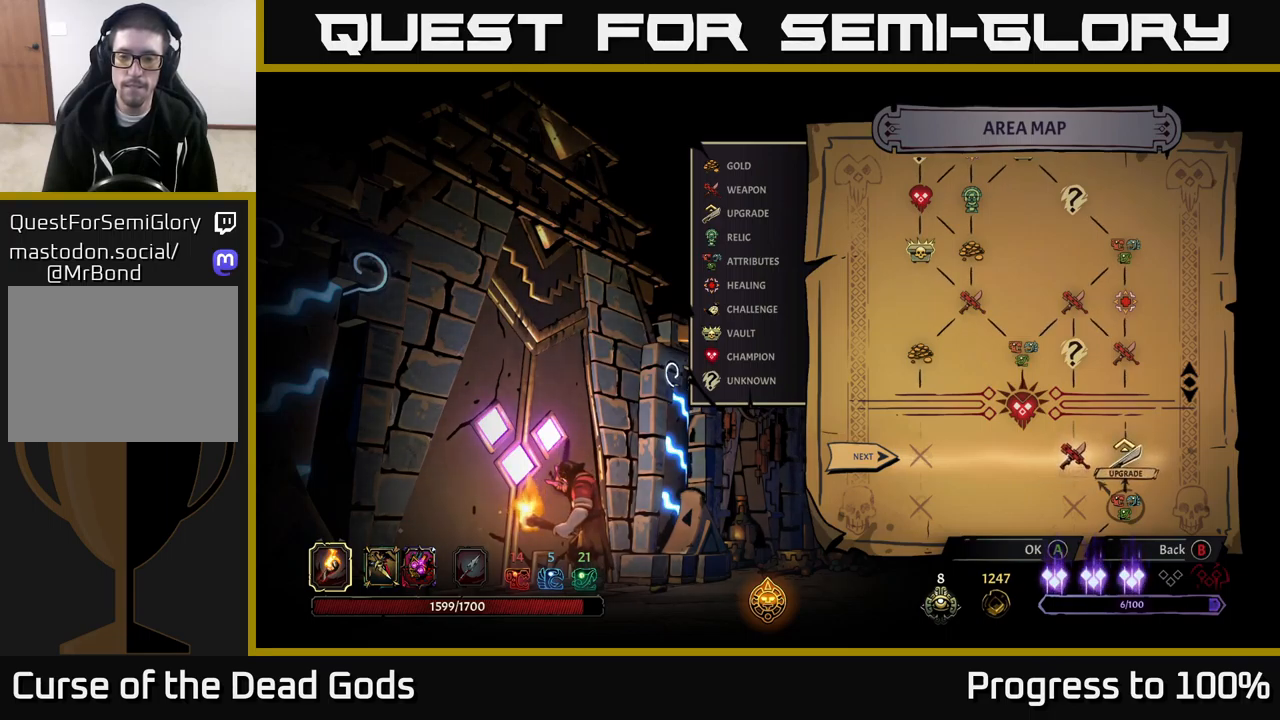
{"buttons": [], "left_stick": "center", "right_stick": "center"}
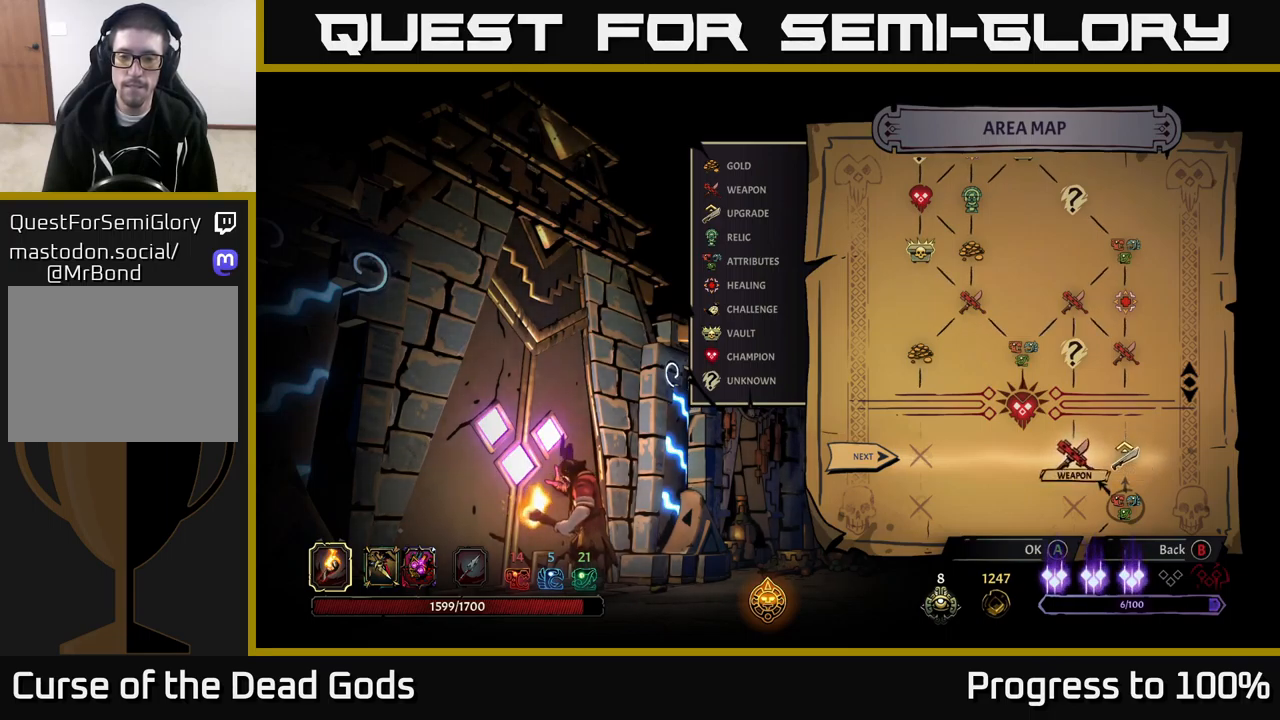
{"buttons": [], "left_stick": "center", "right_stick": "center", "events": []}
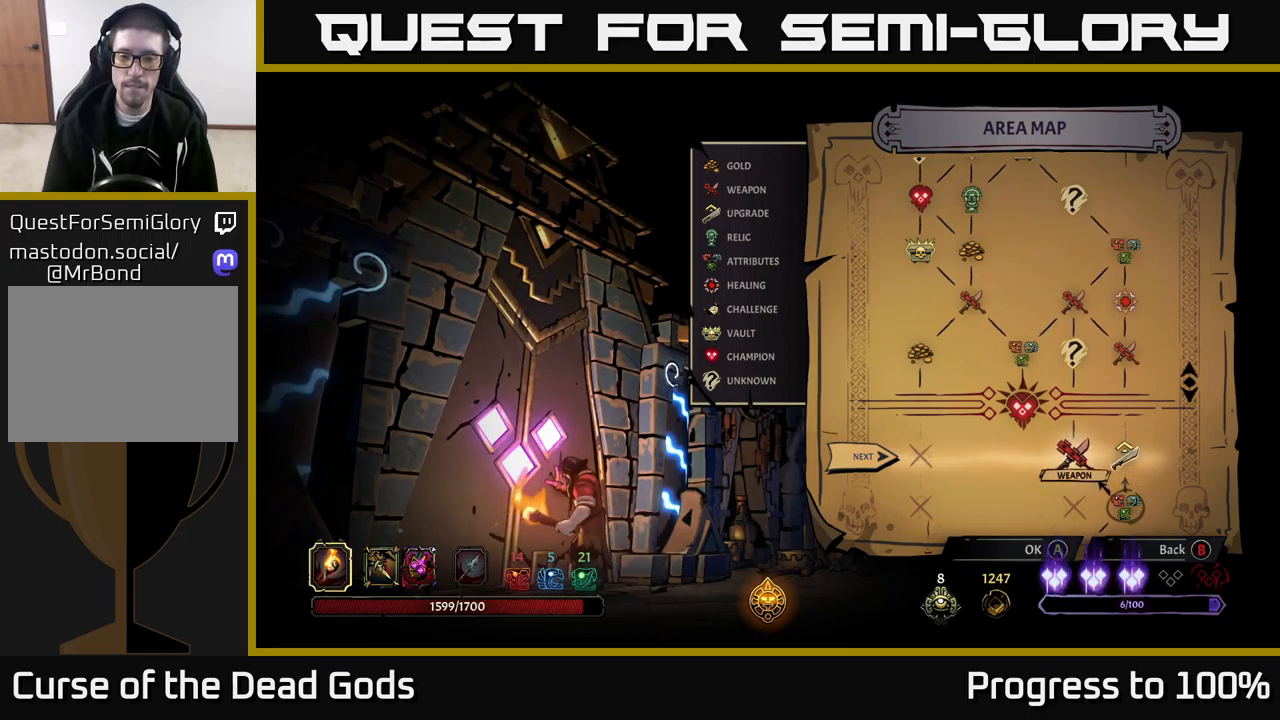
{"buttons": [], "left_stick": "center", "right_stick": "center", "events": []}
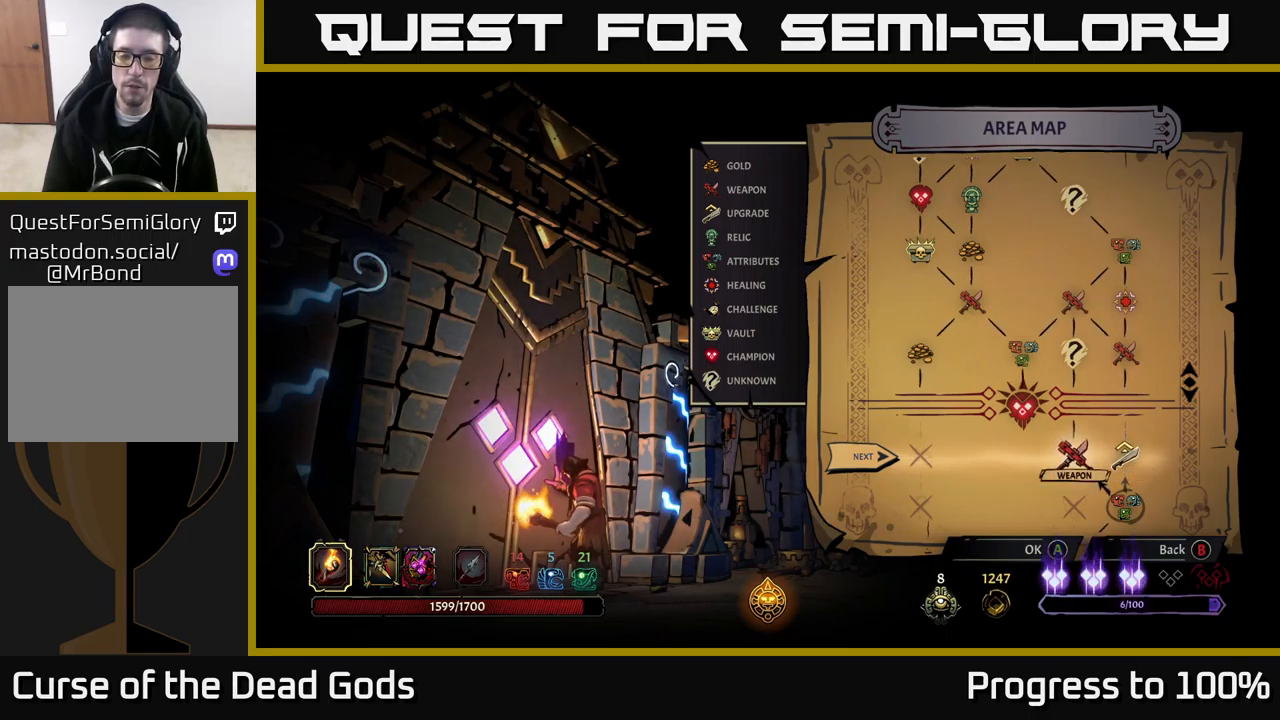
{"buttons": [], "left_stick": "center", "right_stick": "center", "events": []}
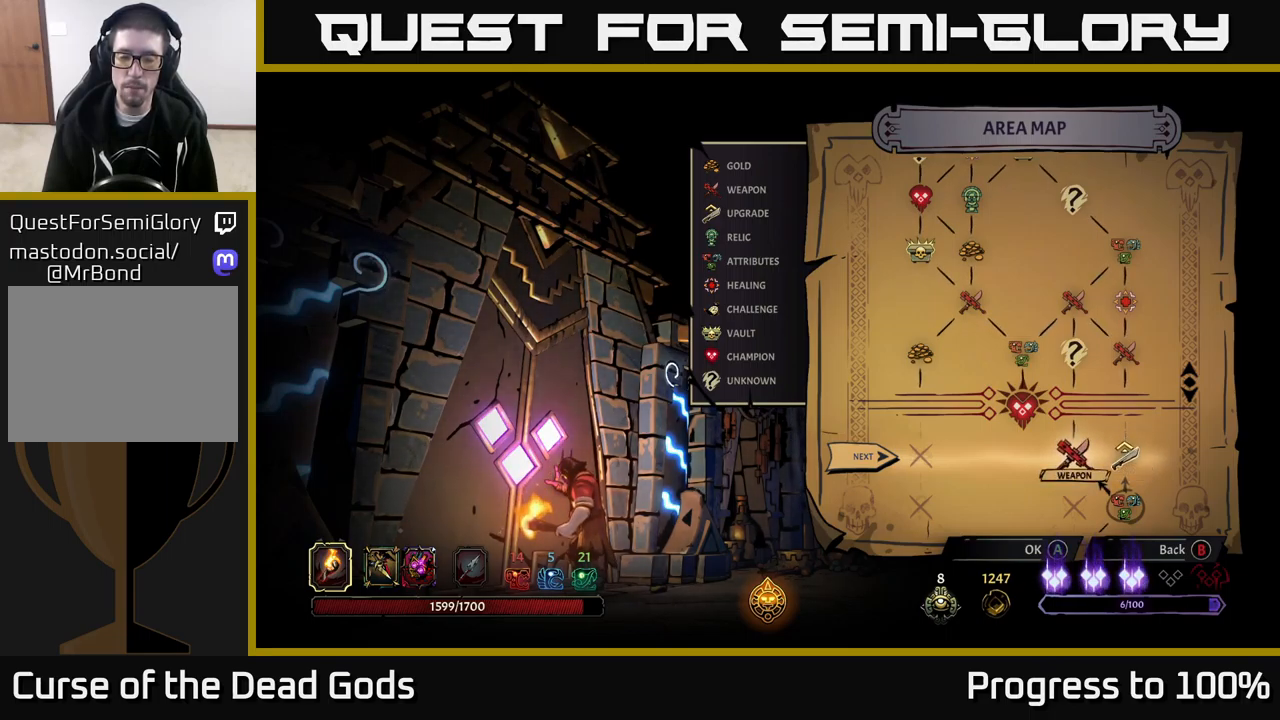
{"buttons": [], "left_stick": "center", "right_stick": "center", "events": []}
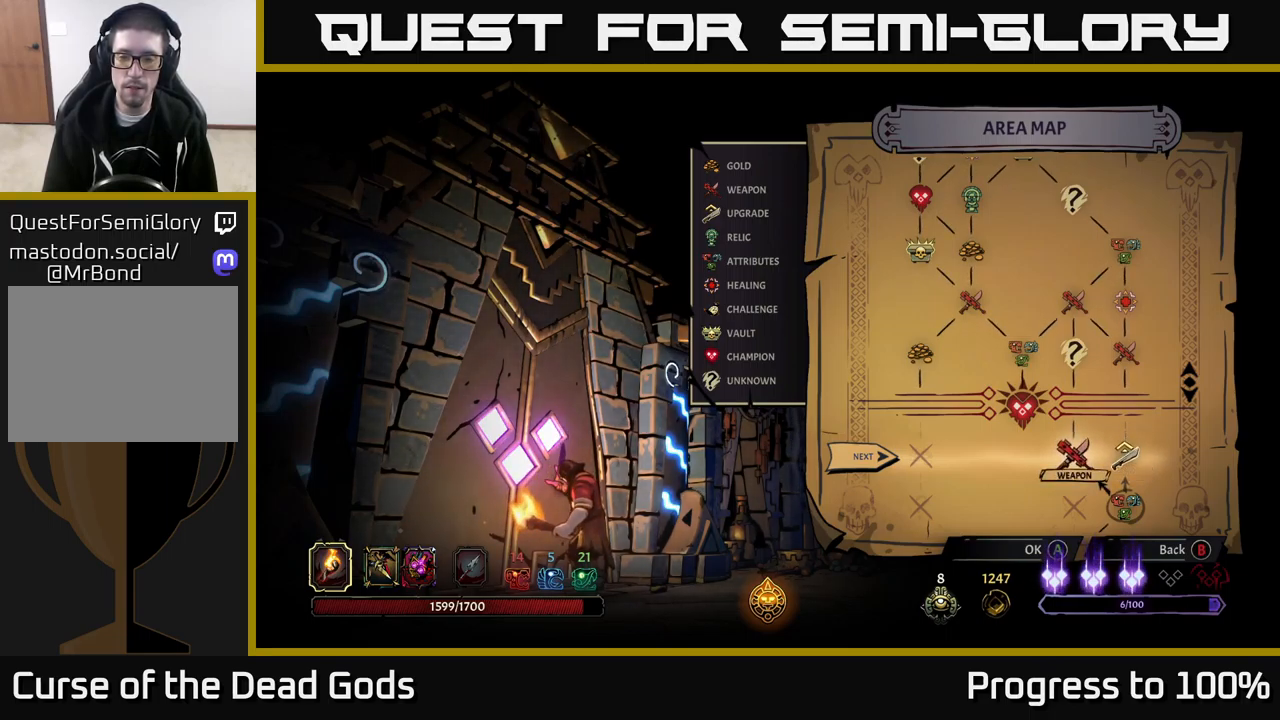
{"buttons": [], "left_stick": "center", "right_stick": "center", "events": [[217, "left_stick", "down"], [384, "left_stick", "center"]]}